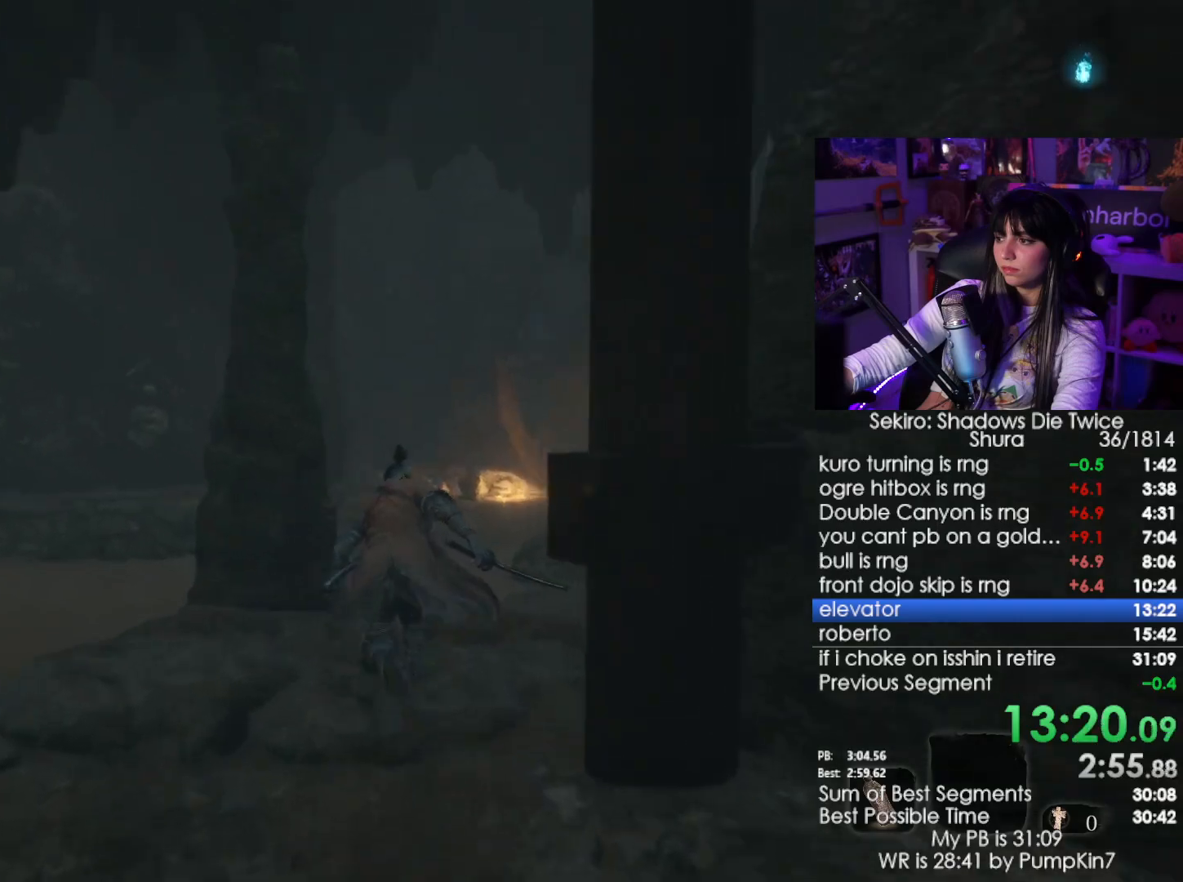
Gameplay with keyboard and mouse; each line is a JSON object with the keys and mouse buttons held at the frame after it. "events" lists presses ("down") and releases ("up") of "1", "2", "3", "4", "5", "a", "alt", "c", "caps_lock", "ctrl", "d", "e", "f", "g", "q", "r", "s", "shift", "space", "t", "tab", "v", "w", "x", "z", "mouse_left", "mouse_wheel" and "mouse_right" between this image and that frame as [ms after this image, input, new state], when the widget could be followed in between. "mouse_left", "mouse_wheel", "mouse_right" = the "left", "wheel", "right" buttons of the "mouse" list. No other keys are recorded. "wheel" means that the mouse wheel is clicked or scrolled. Not read: mouse_move.
{"keys": ["shift", "w"], "mouse": [], "events": []}
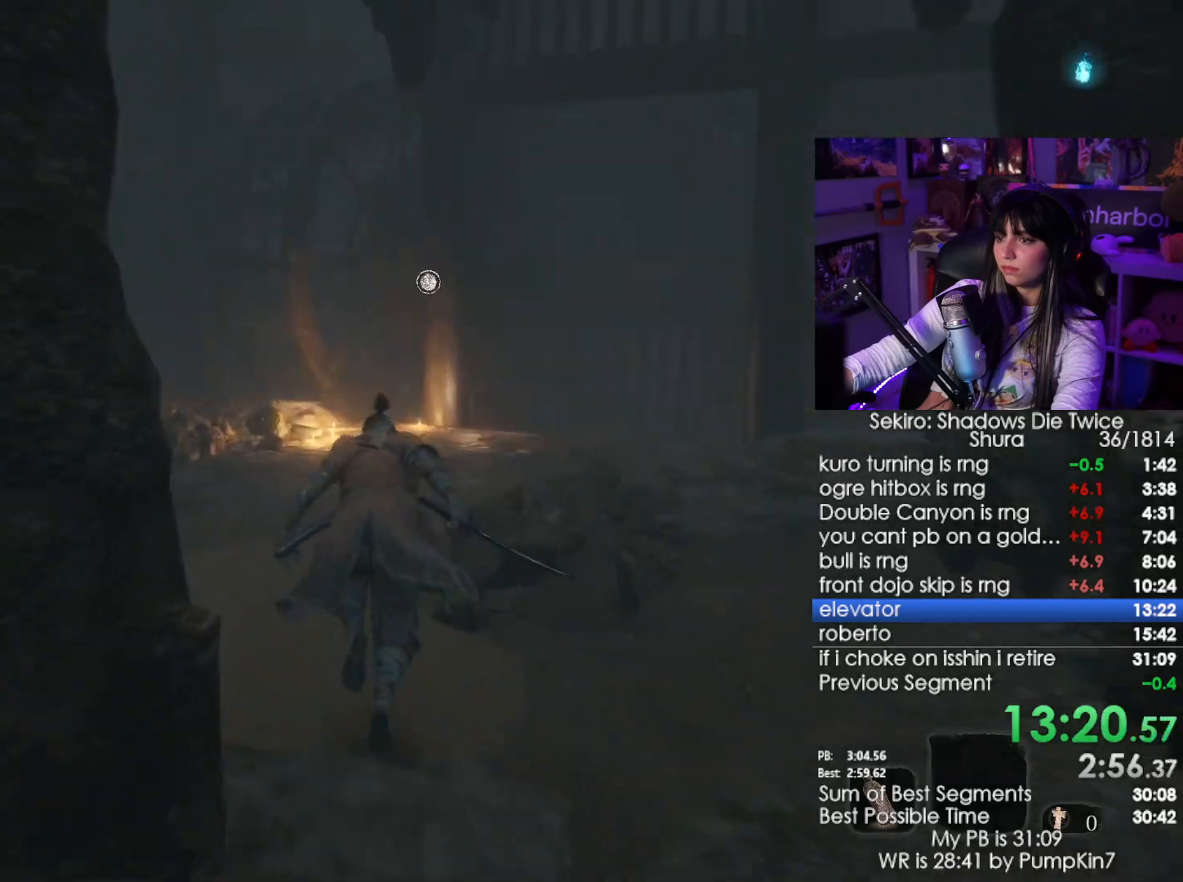
{"keys": ["shift", "w"], "mouse": [], "events": []}
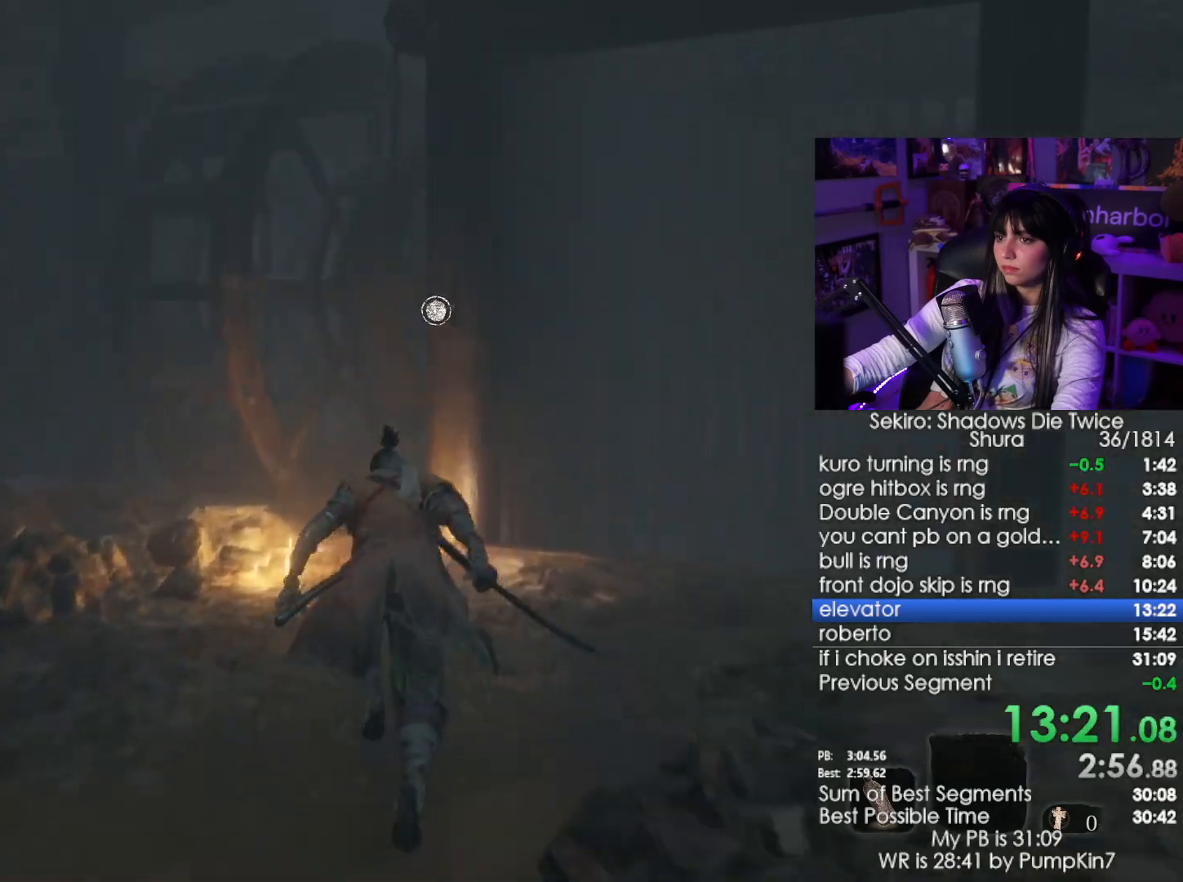
{"keys": ["e", "w"], "mouse": [], "events": [[300, "shift", "up"], [350, "e", "down"], [384, "e", "up"], [484, "e", "down"]]}
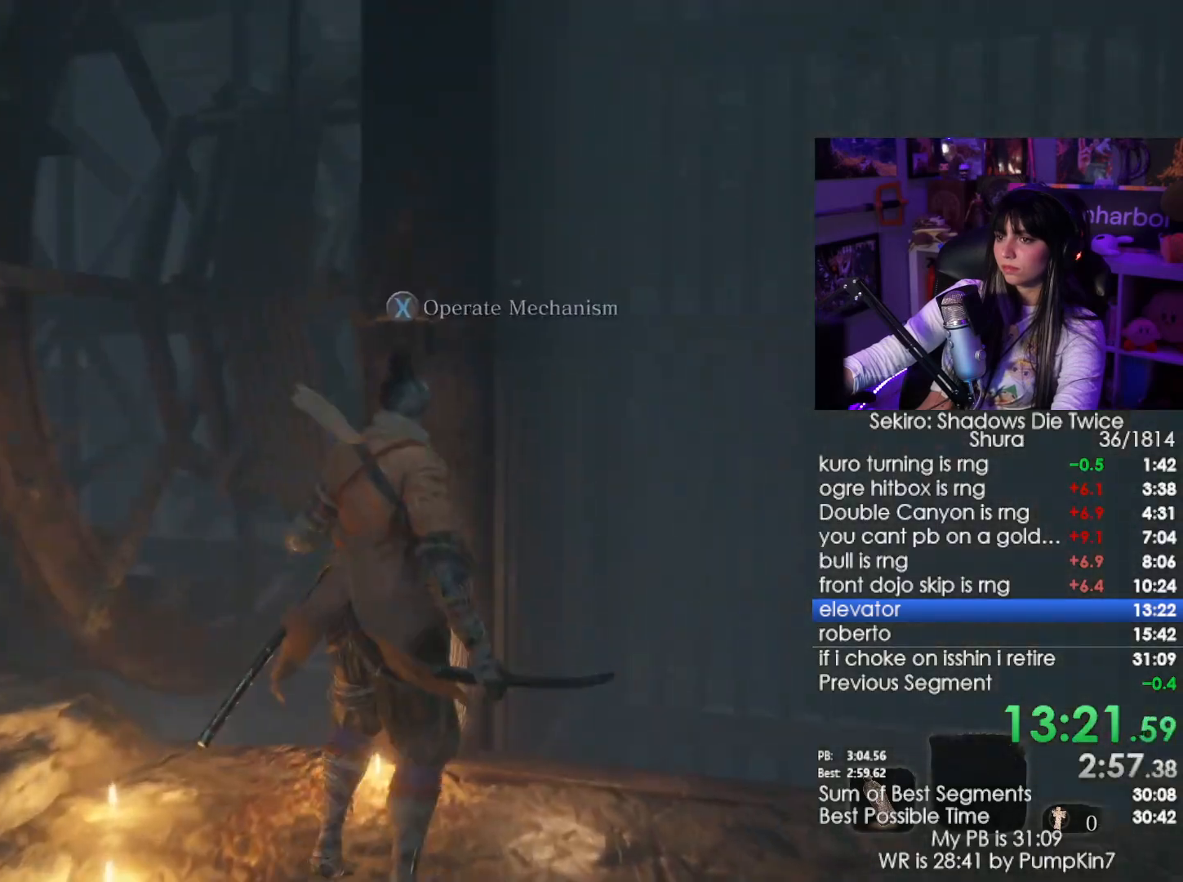
{"keys": [], "mouse": [], "events": [[34, "e", "up"], [117, "e", "down"], [217, "e", "up"], [267, "w", "up"]]}
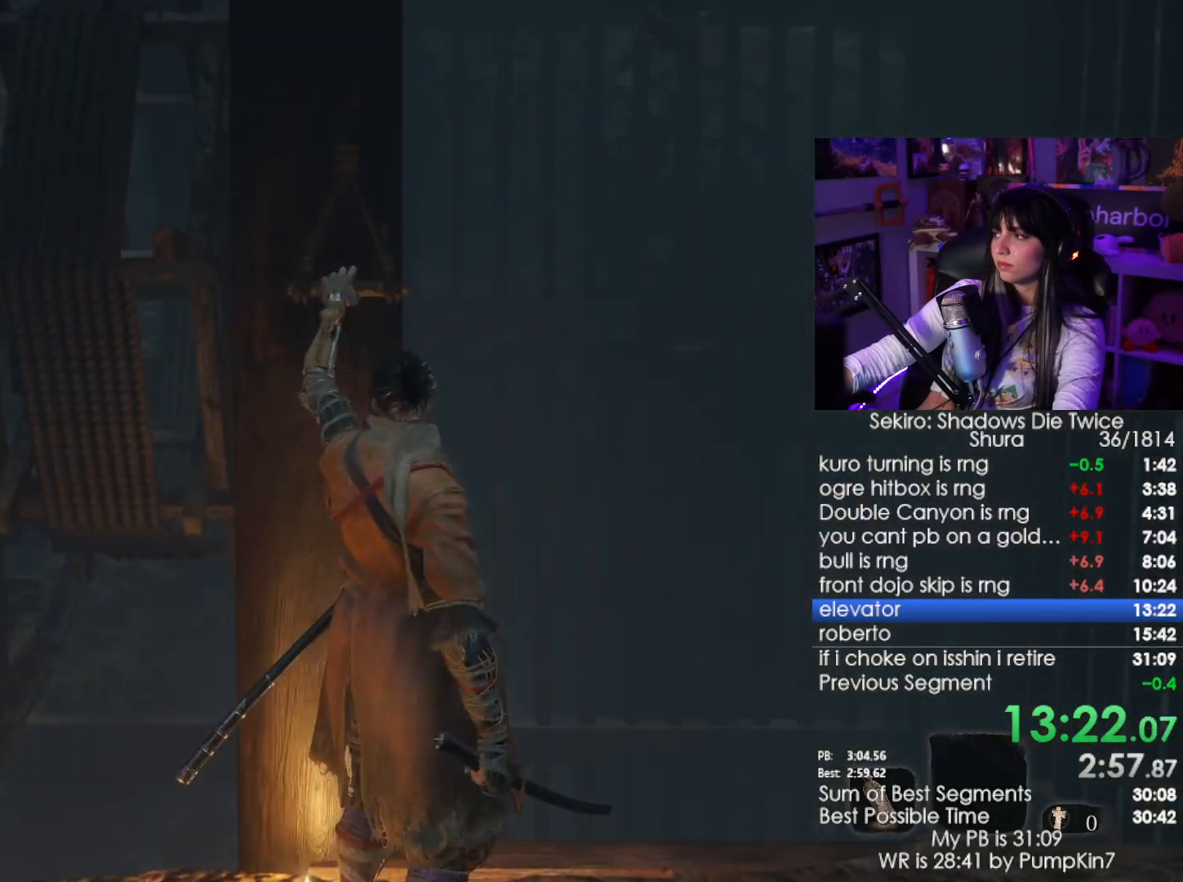
{"keys": [], "mouse": [], "events": []}
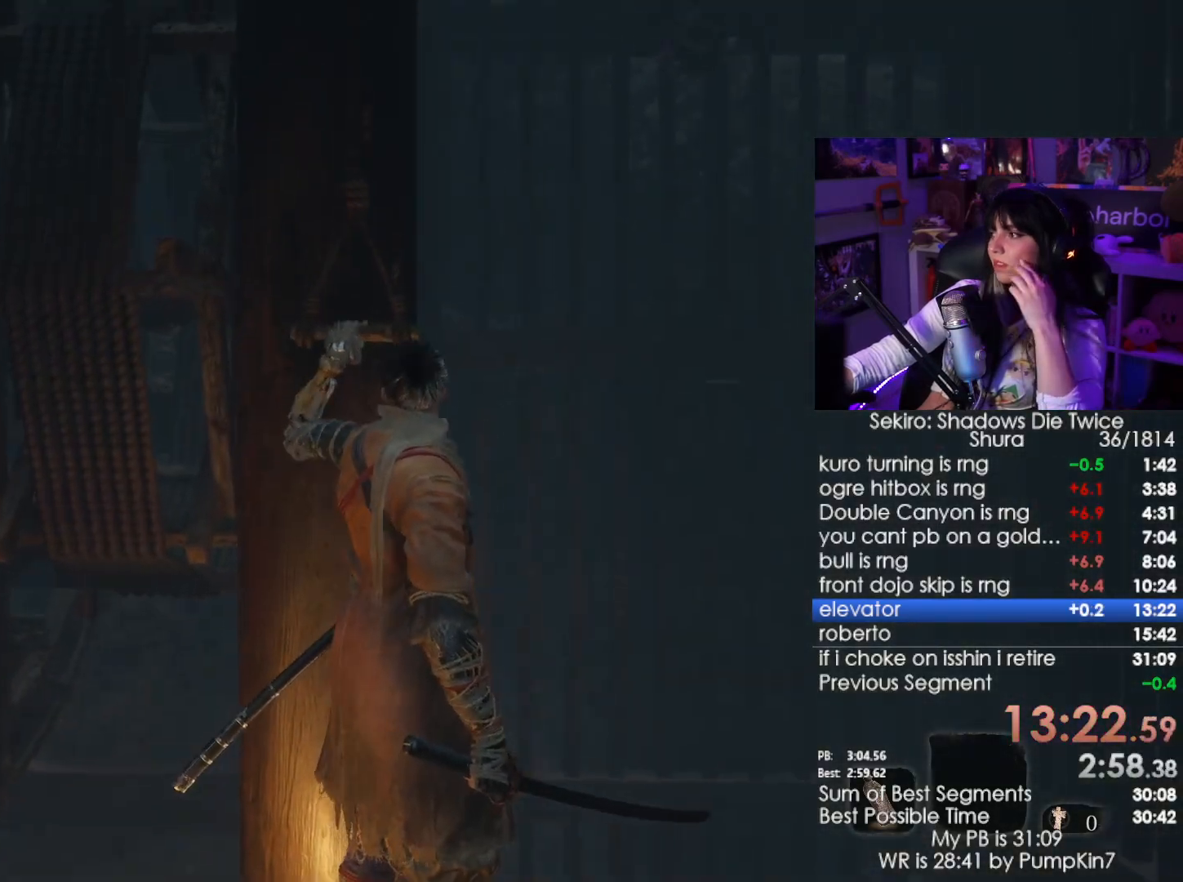
{"keys": [], "mouse": [], "events": []}
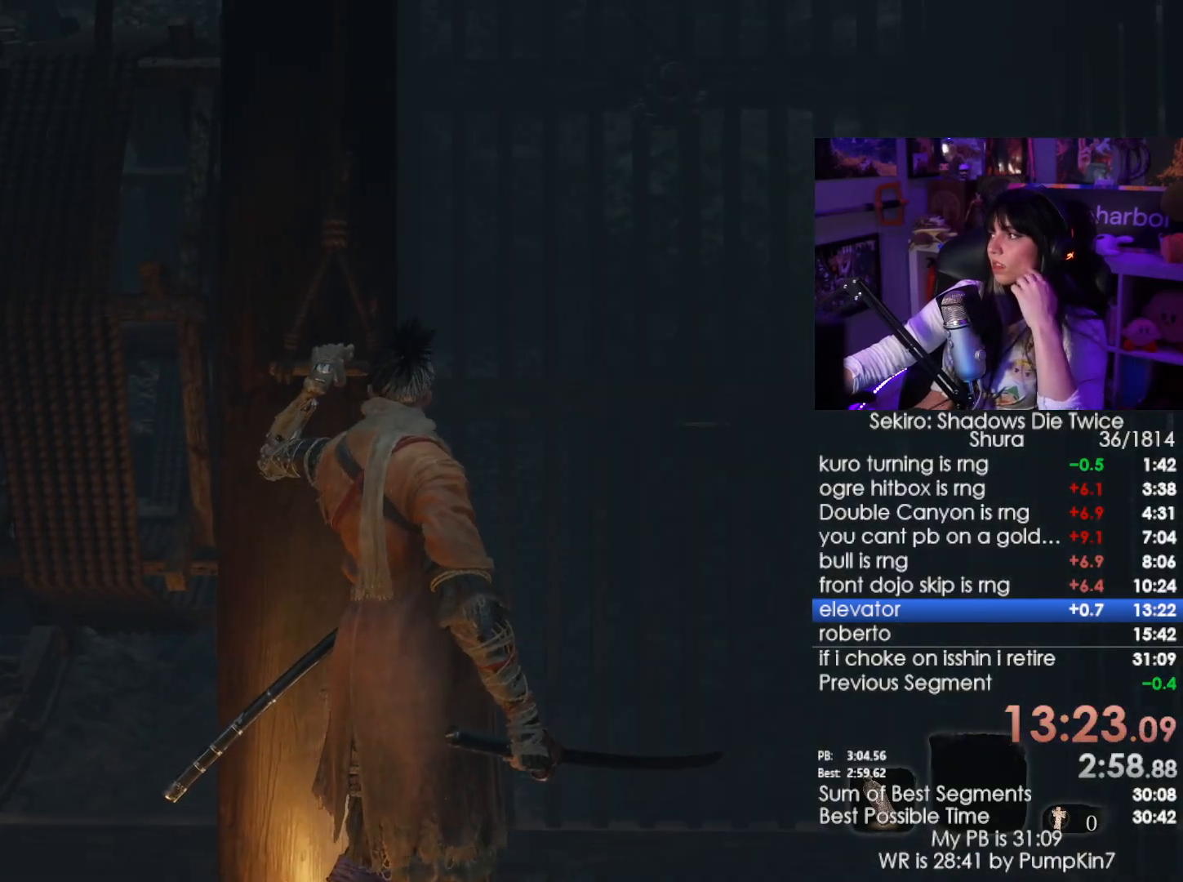
{"keys": [], "mouse": [], "events": []}
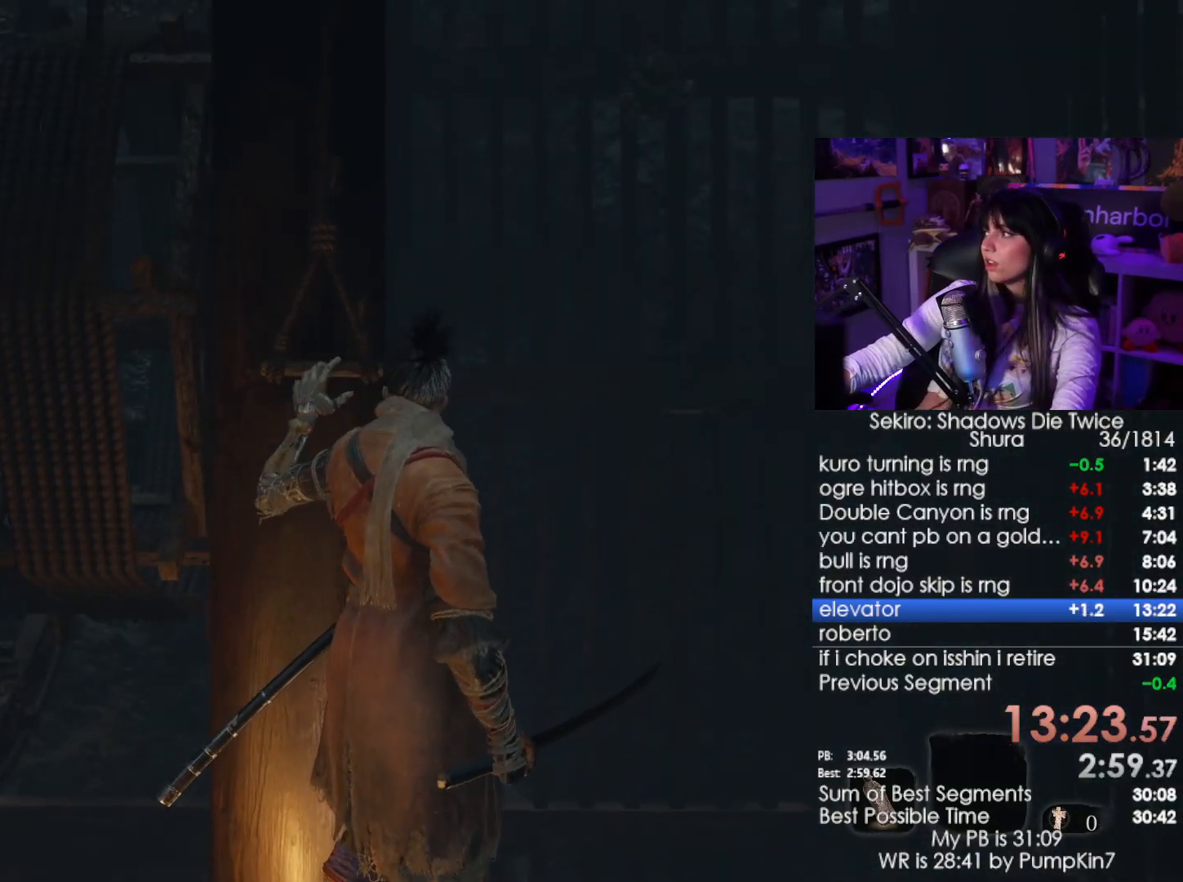
{"keys": [], "mouse": [], "events": []}
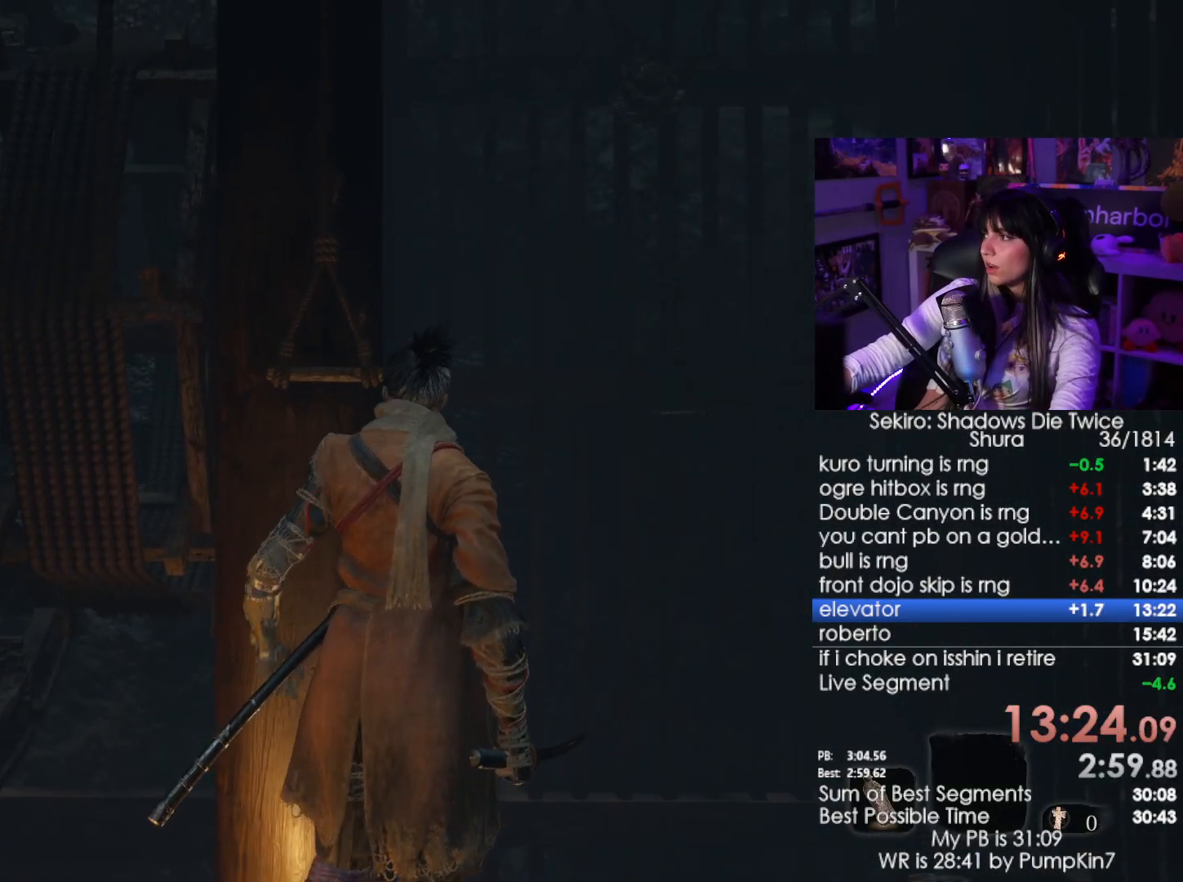
{"keys": [], "mouse": [], "events": []}
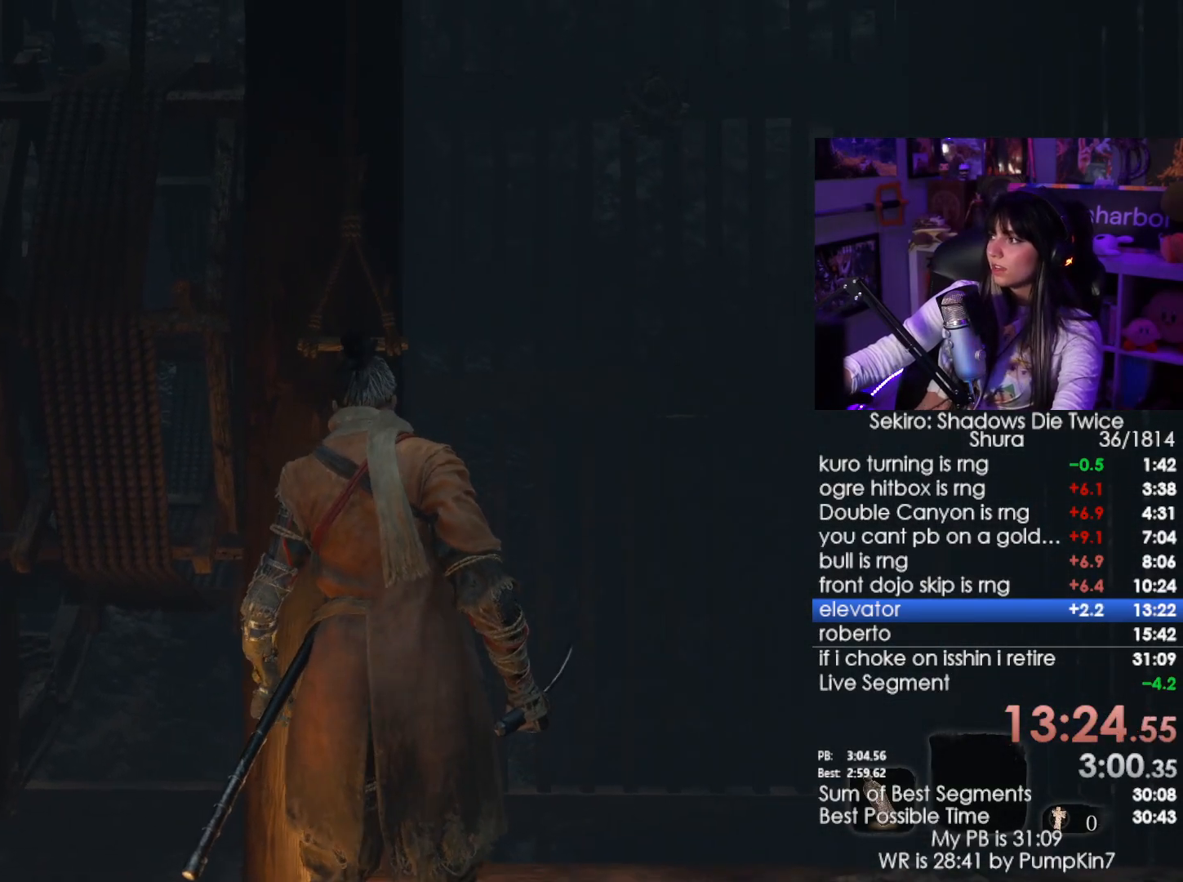
{"keys": [], "mouse": [], "events": []}
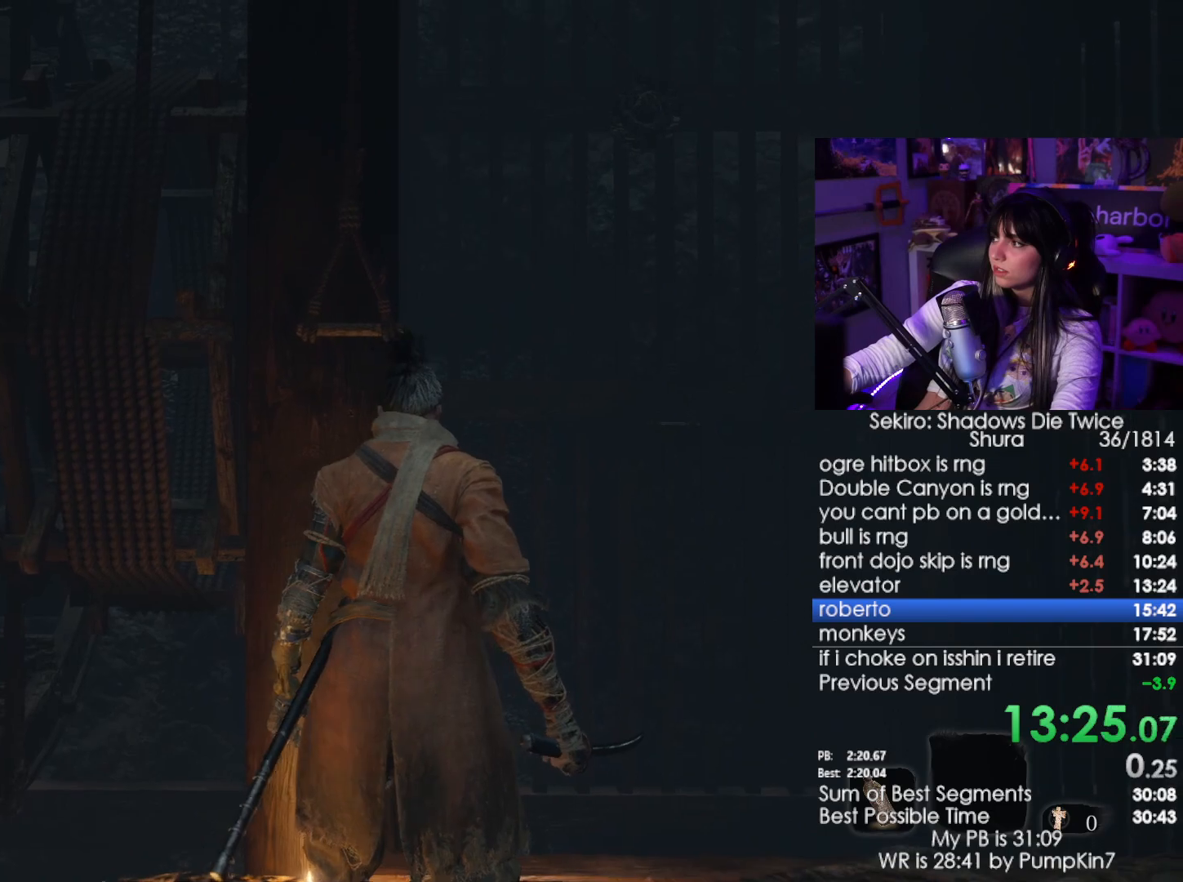
{"keys": [], "mouse": [], "events": []}
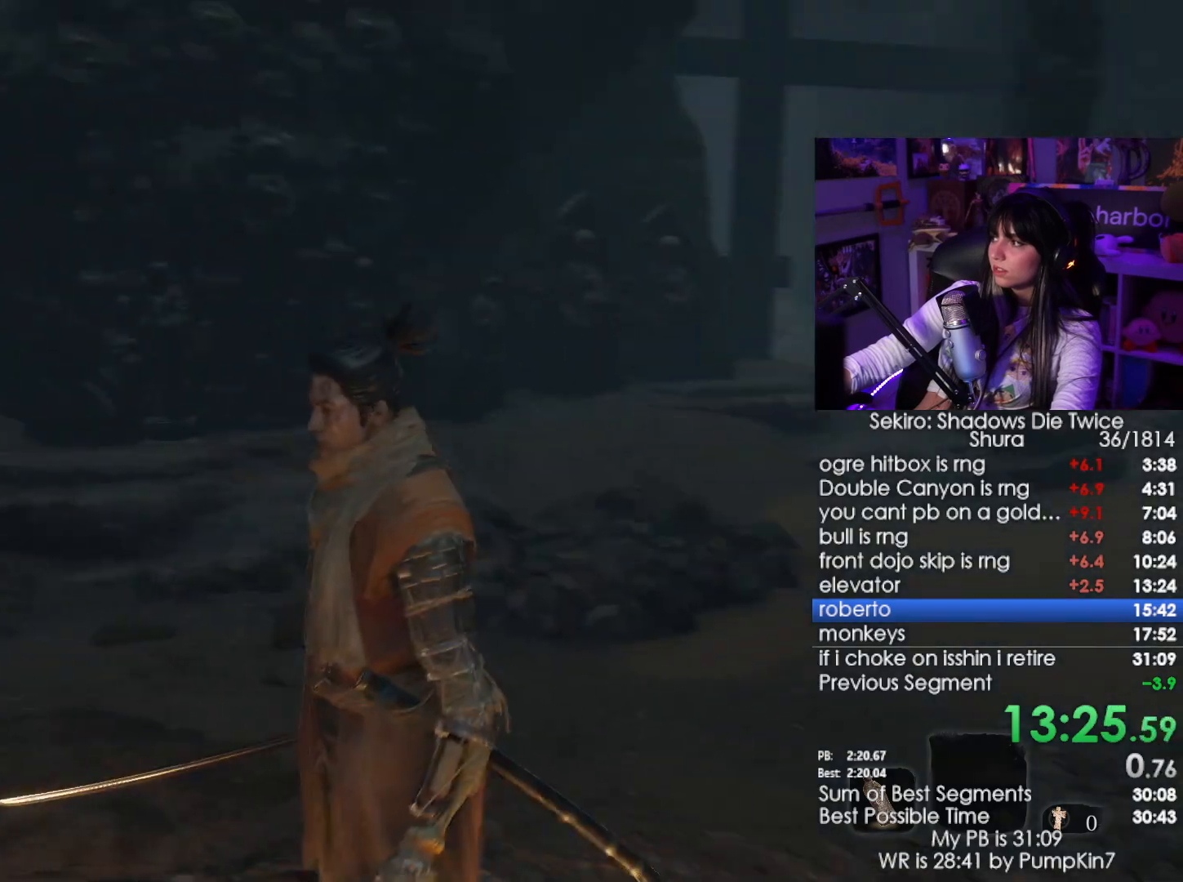
{"keys": ["w"], "mouse": [], "events": [[100, "w", "down"]]}
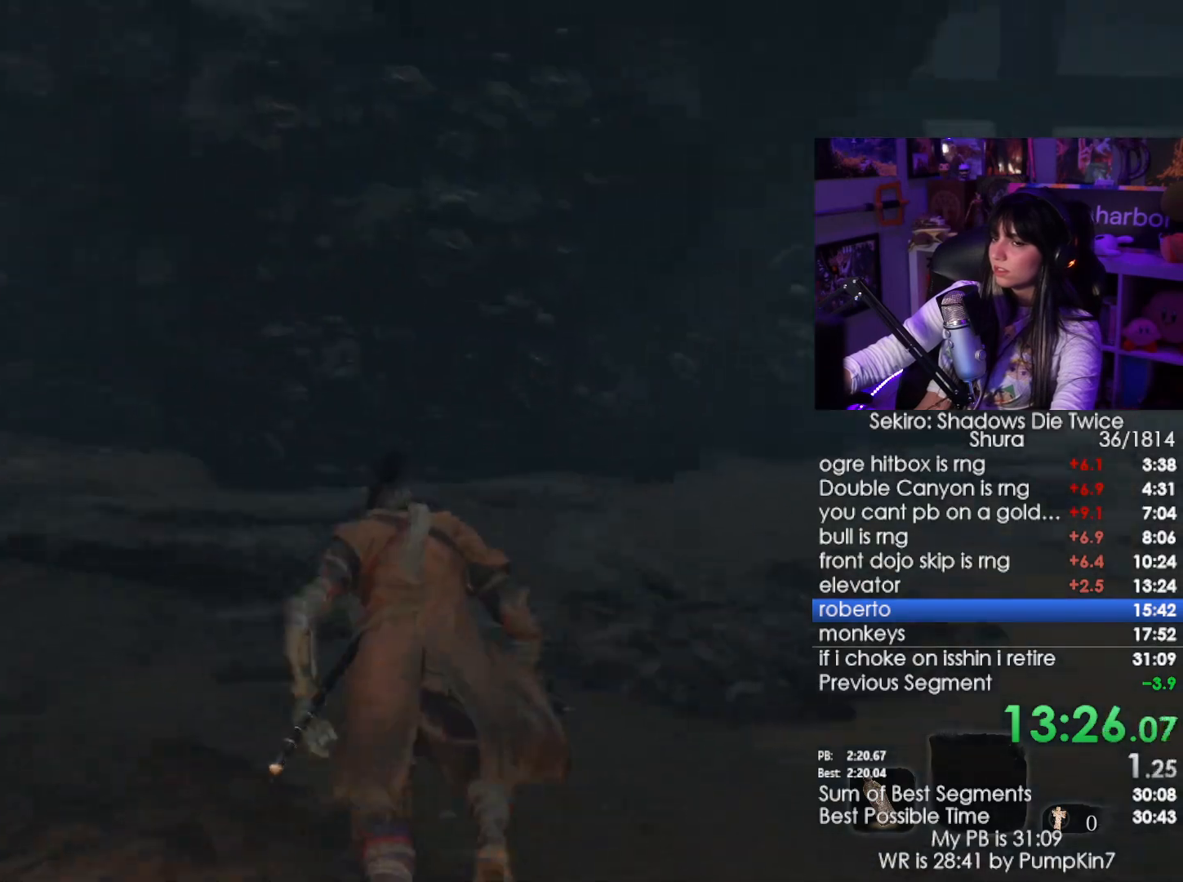
{"keys": ["w"], "mouse": ["left"], "events": [[400, "mouse_left", "down"]]}
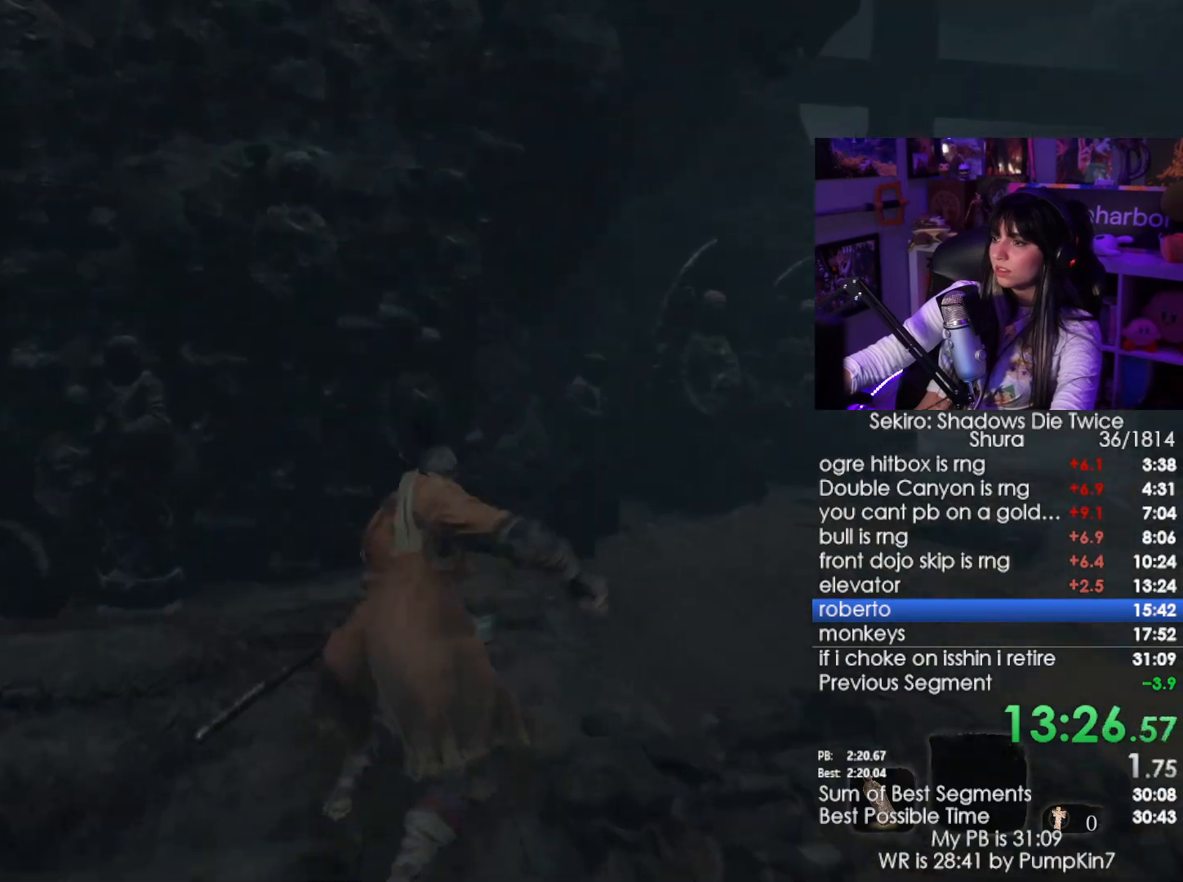
{"keys": [], "mouse": [], "events": [[50, "mouse_left", "up"], [50, "w", "up"]]}
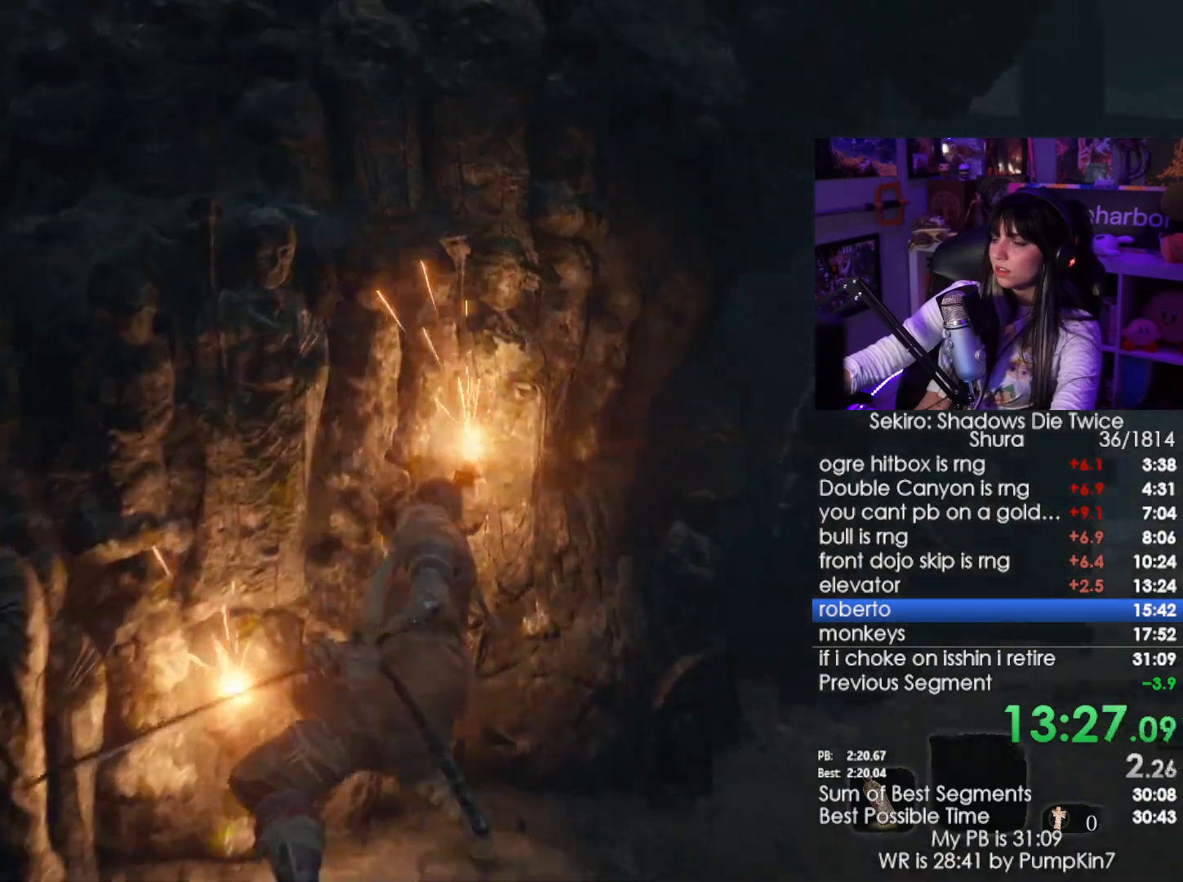
{"keys": ["s"], "mouse": [], "events": [[67, "s", "down"]]}
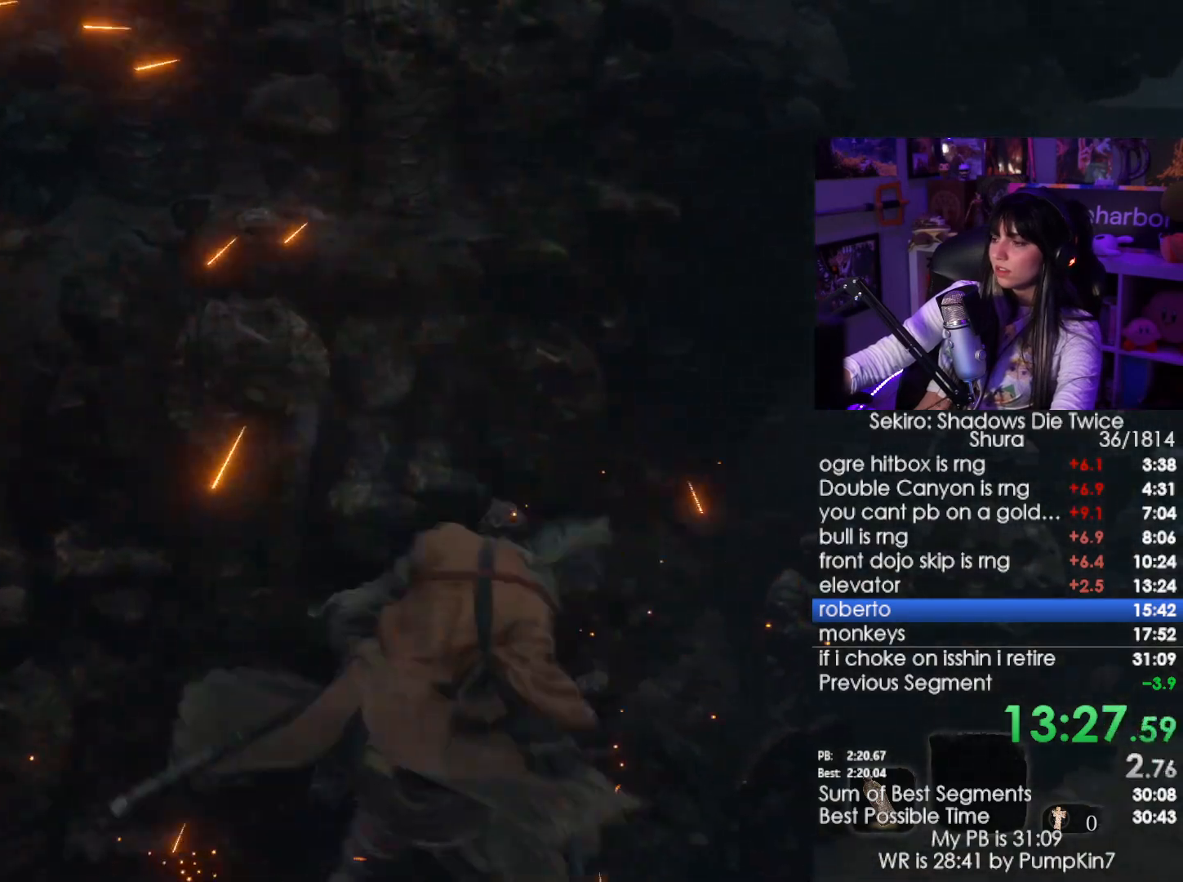
{"keys": ["s"], "mouse": [], "events": []}
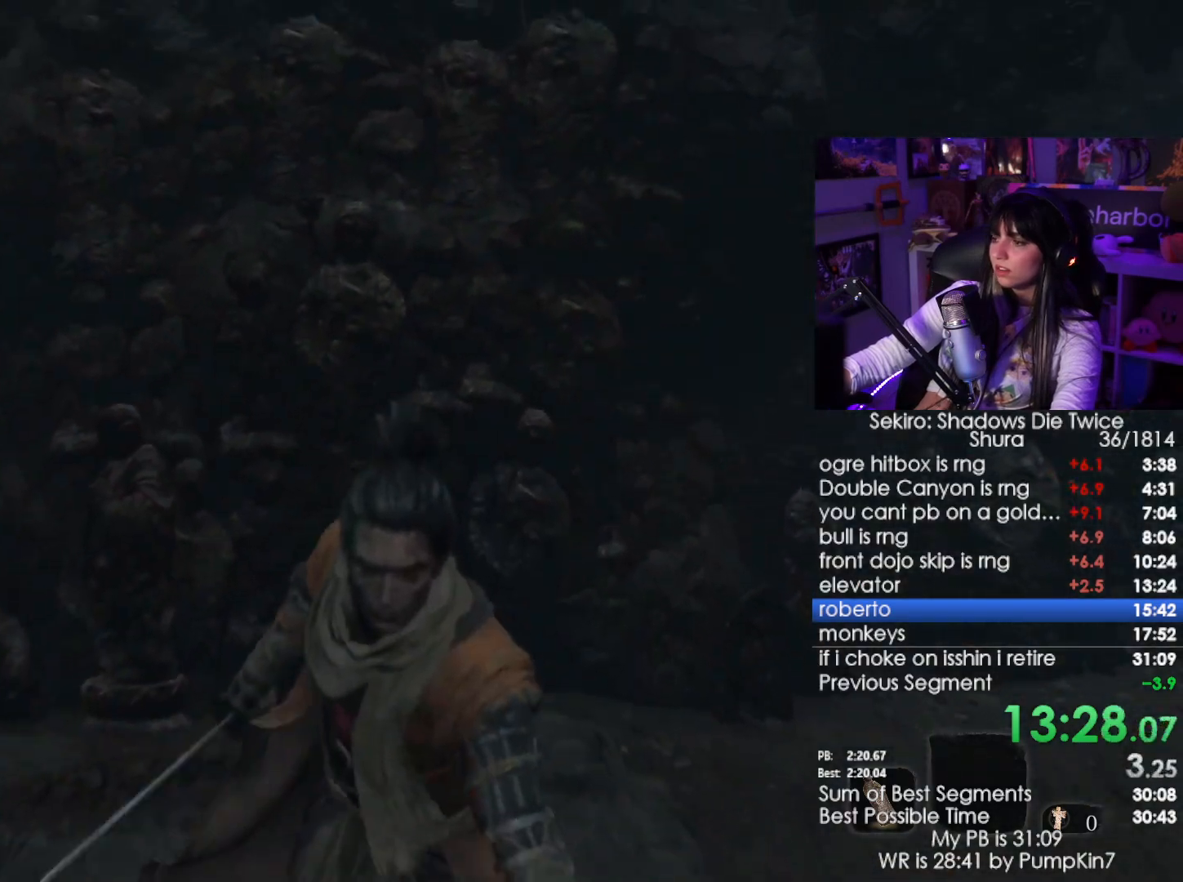
{"keys": ["s"], "mouse": [], "events": []}
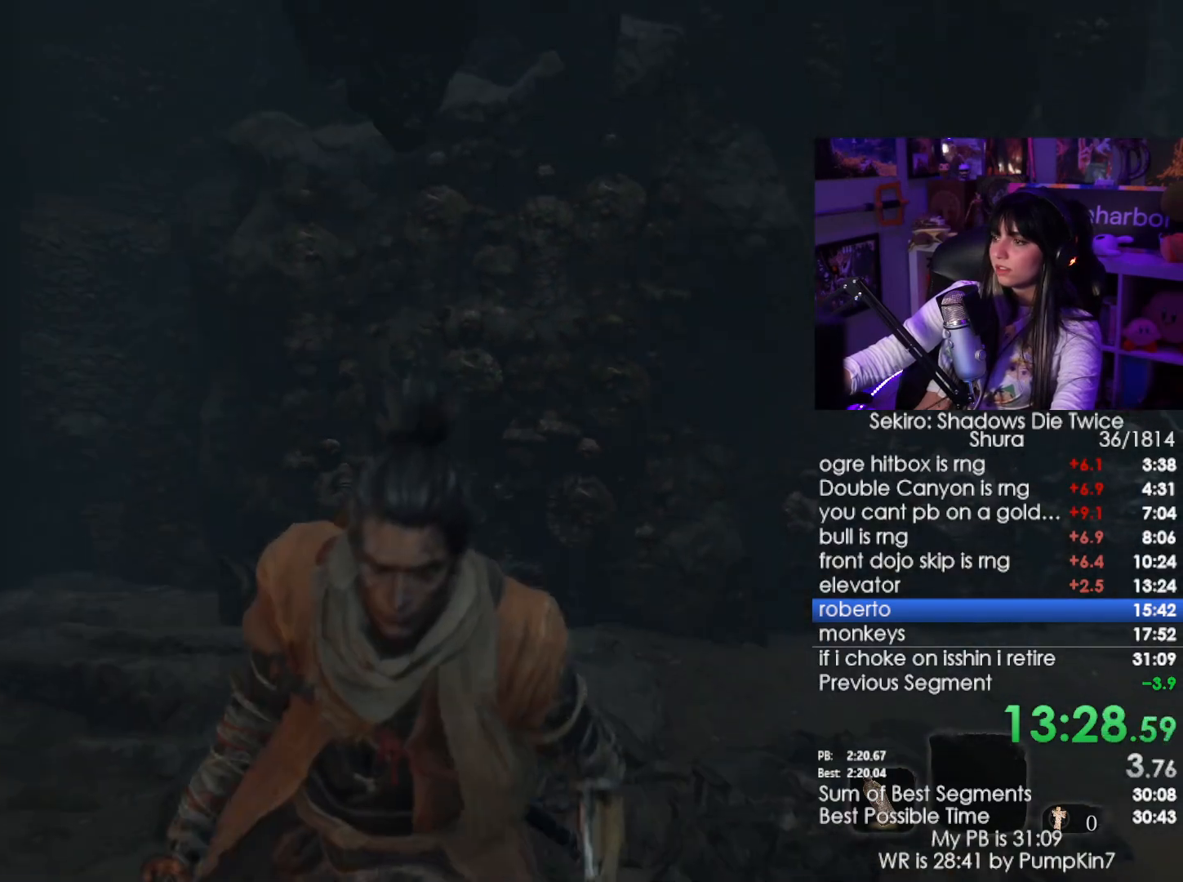
{"keys": ["w"], "mouse": [], "events": [[67, "s", "up"], [434, "w", "down"]]}
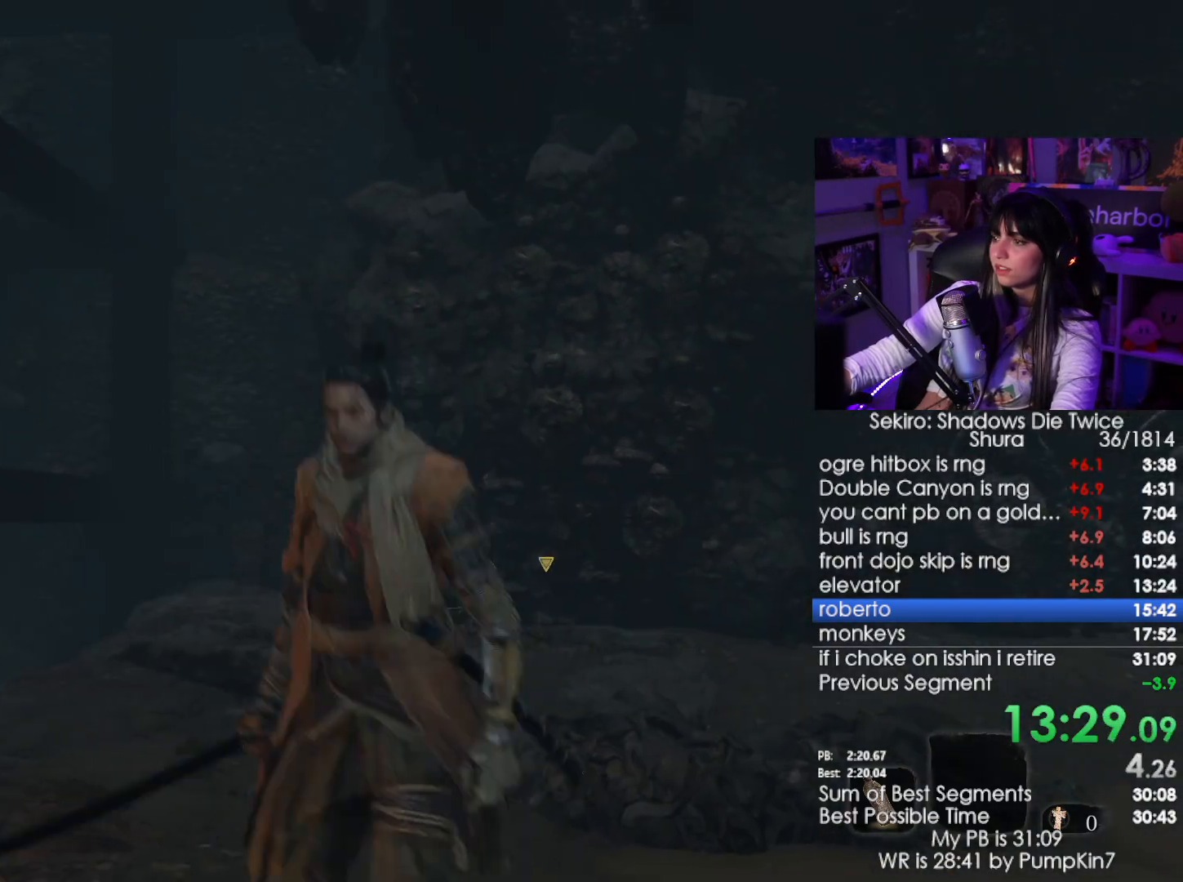
{"keys": [], "mouse": [], "events": [[34, "w", "up"]]}
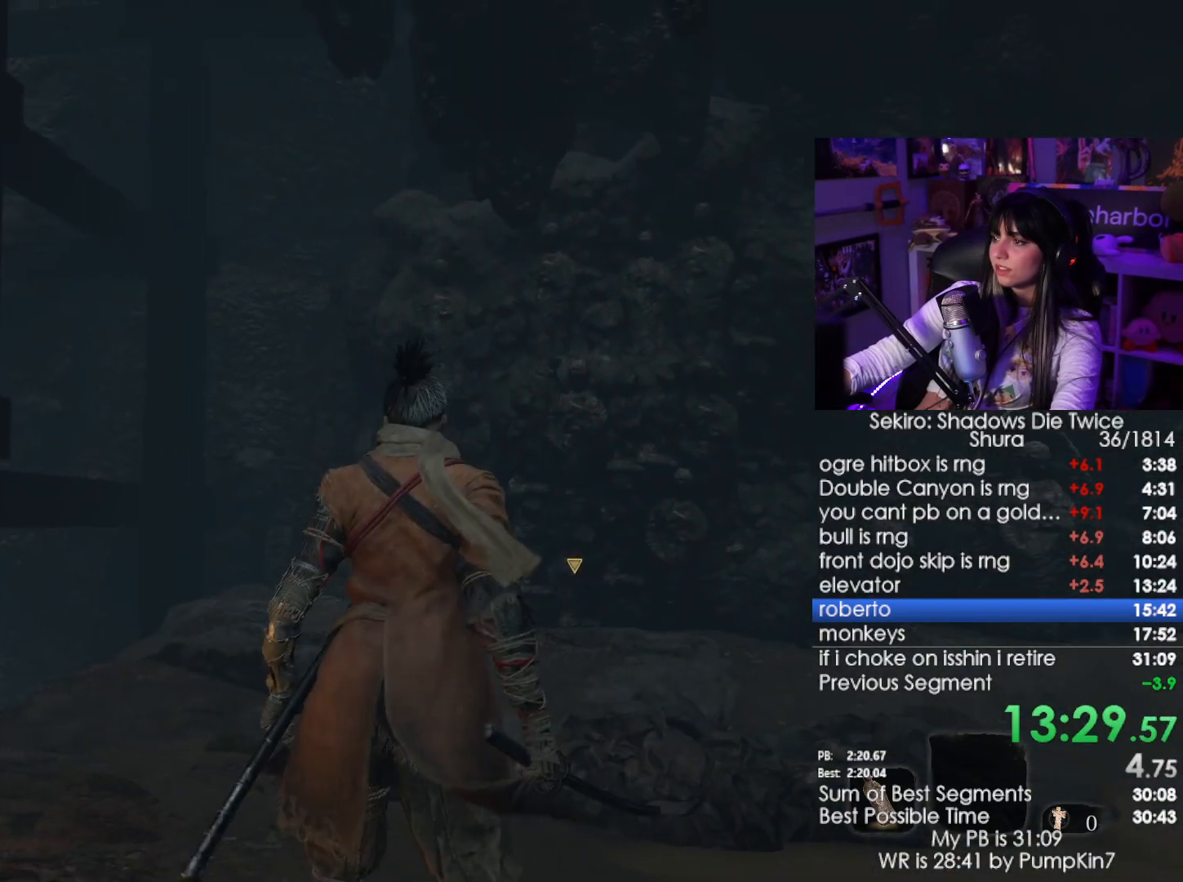
{"keys": [], "mouse": [], "events": []}
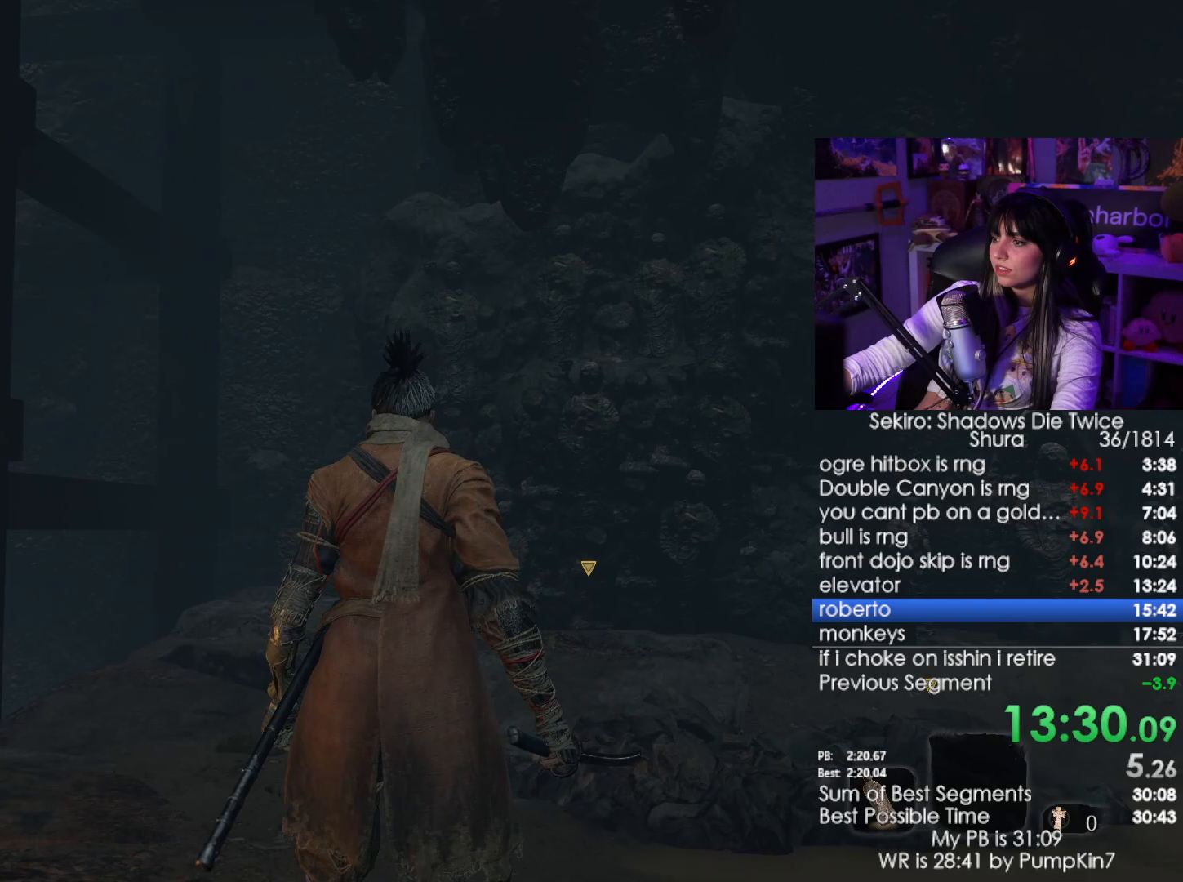
{"keys": [], "mouse": [], "events": []}
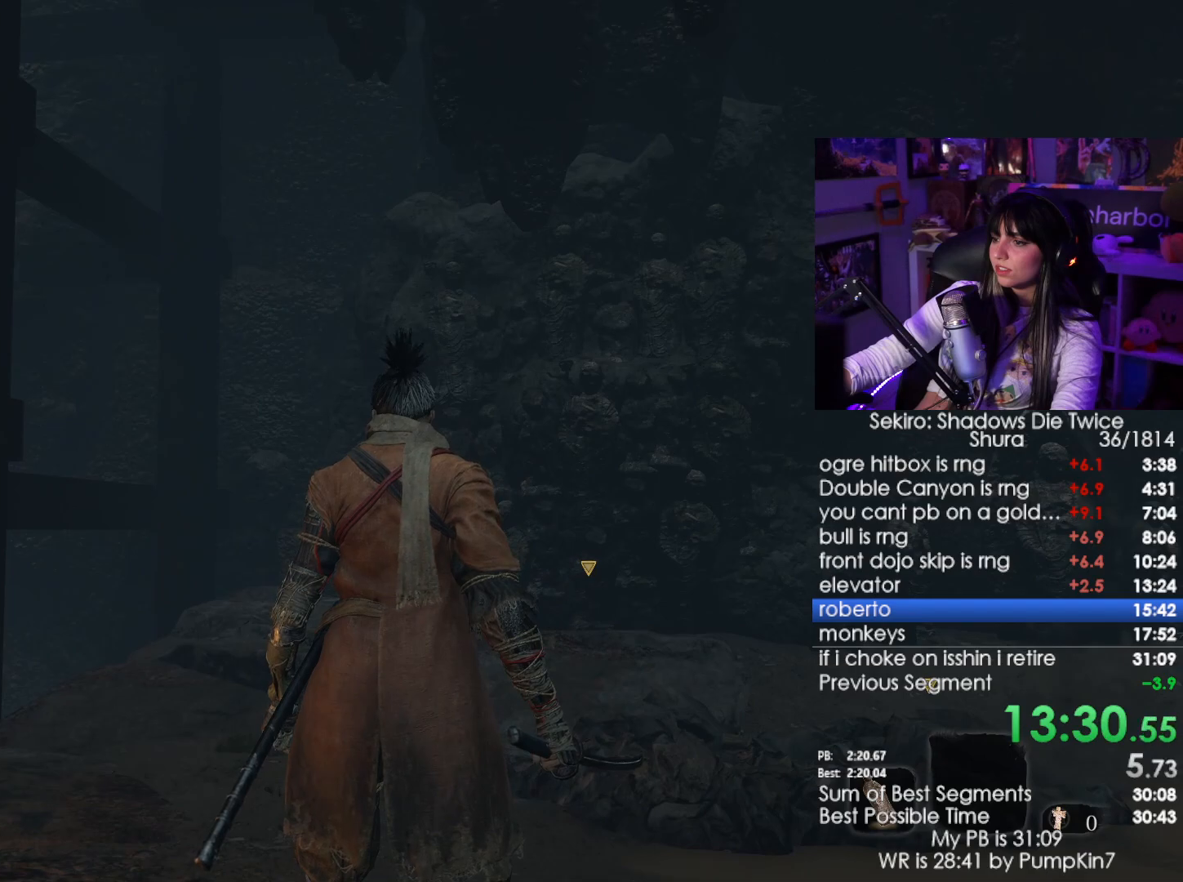
{"keys": [], "mouse": [], "events": []}
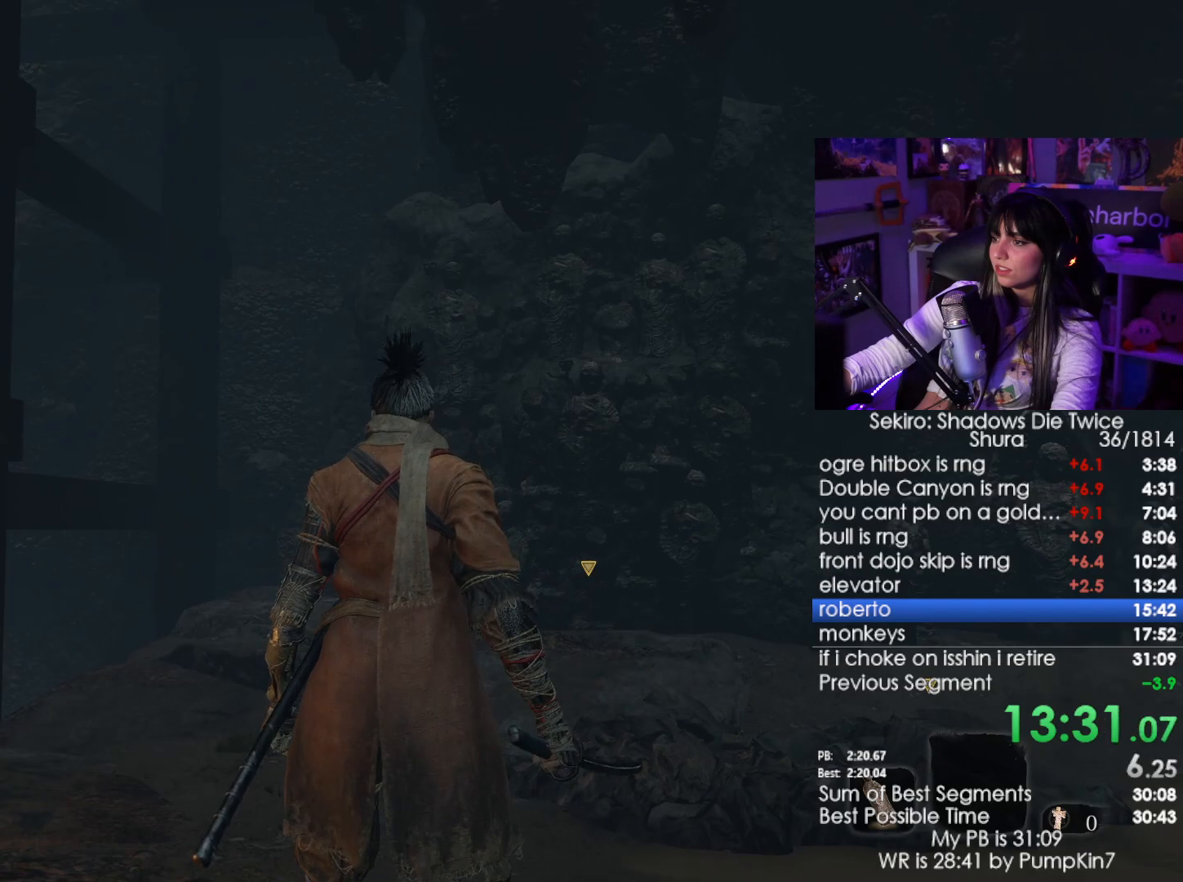
{"keys": [], "mouse": [], "events": []}
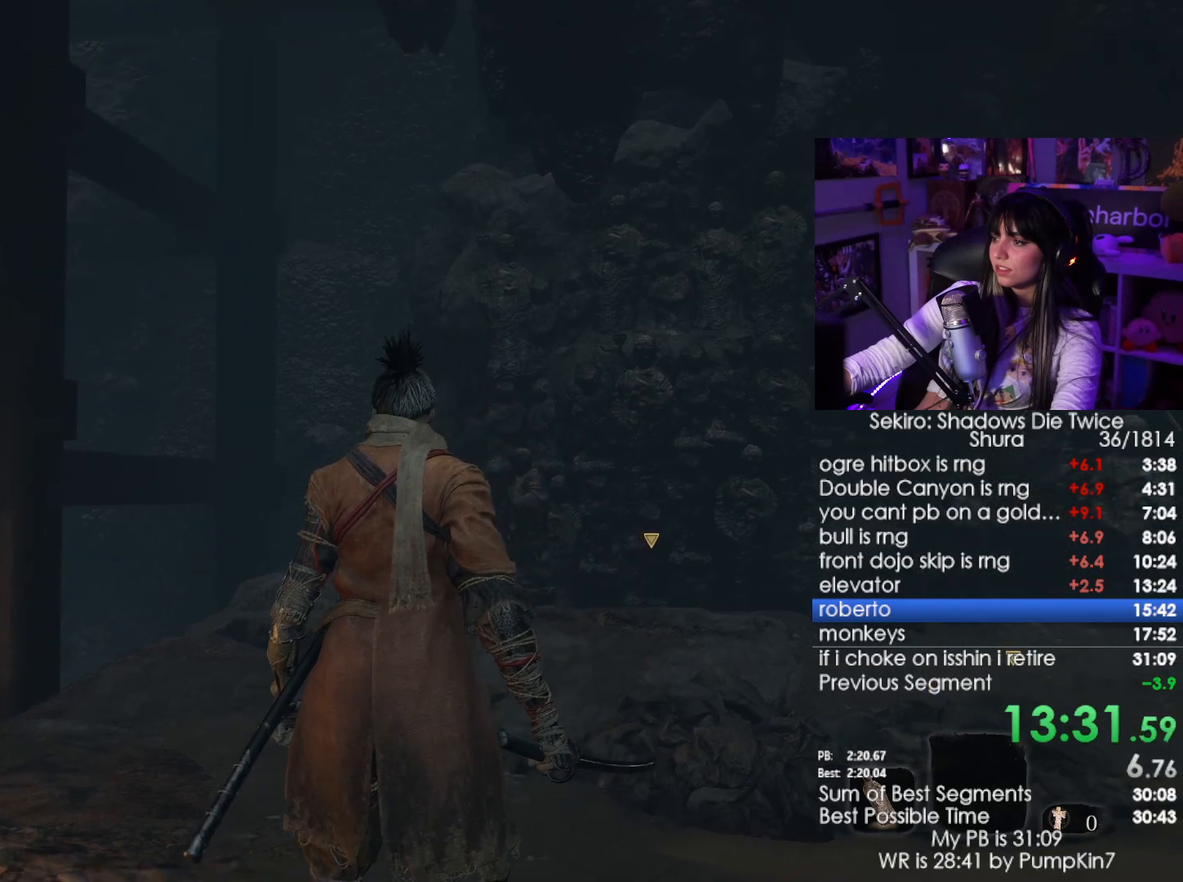
{"keys": [], "mouse": [], "events": []}
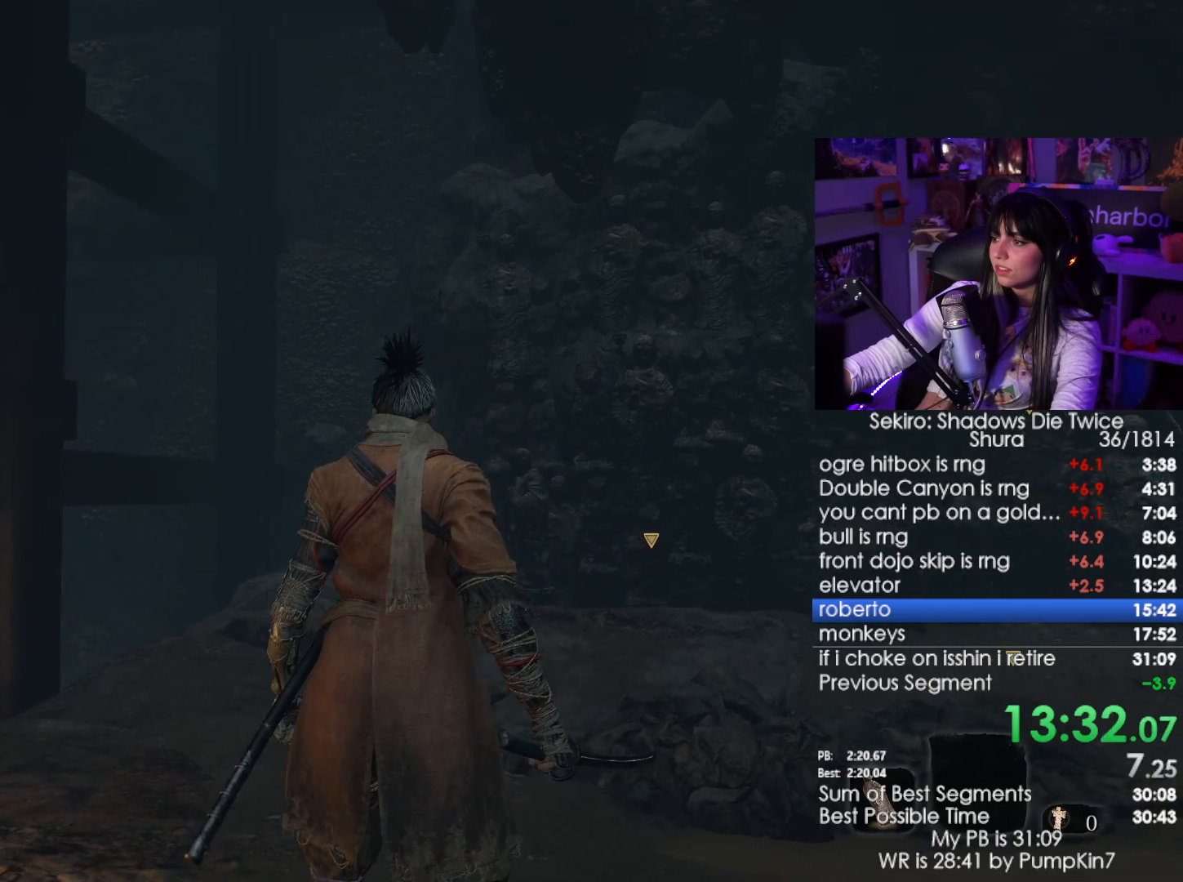
{"keys": [], "mouse": [], "events": []}
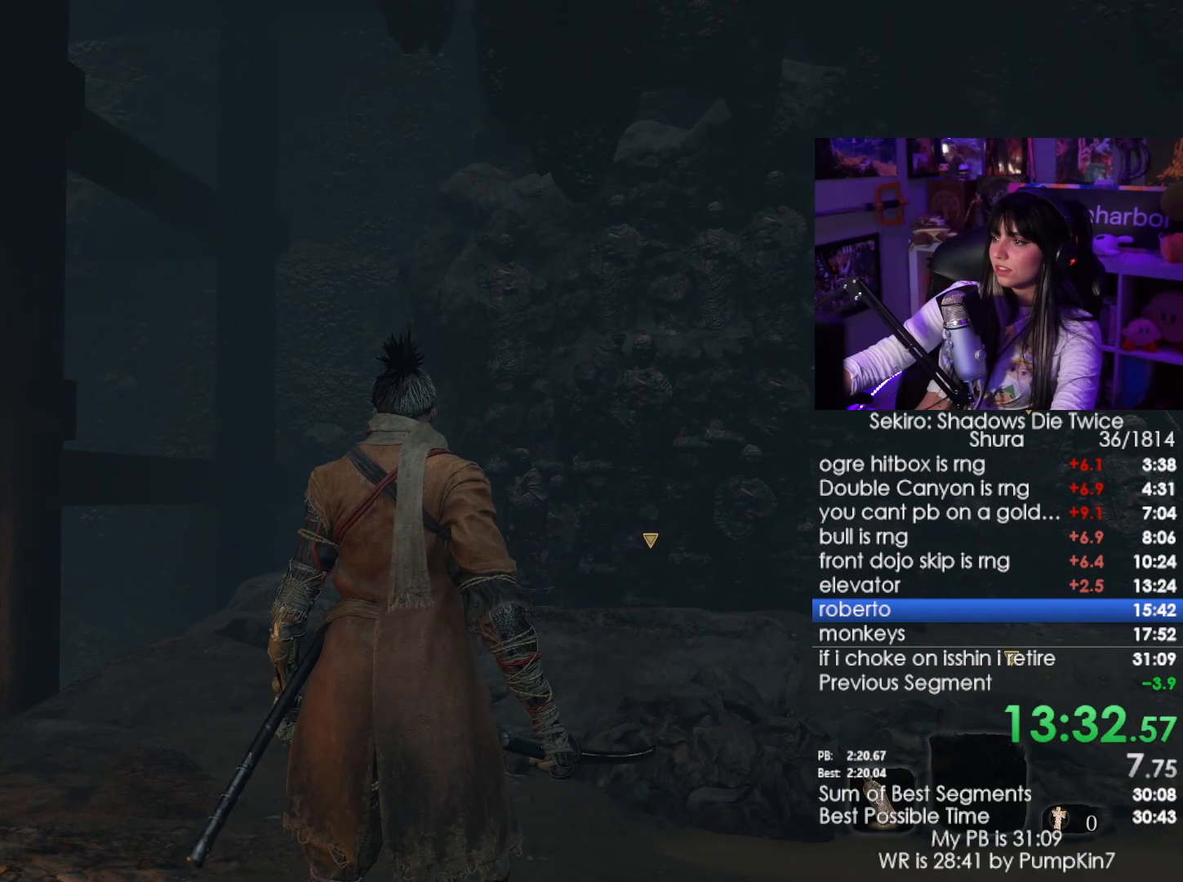
{"keys": [], "mouse": [], "events": []}